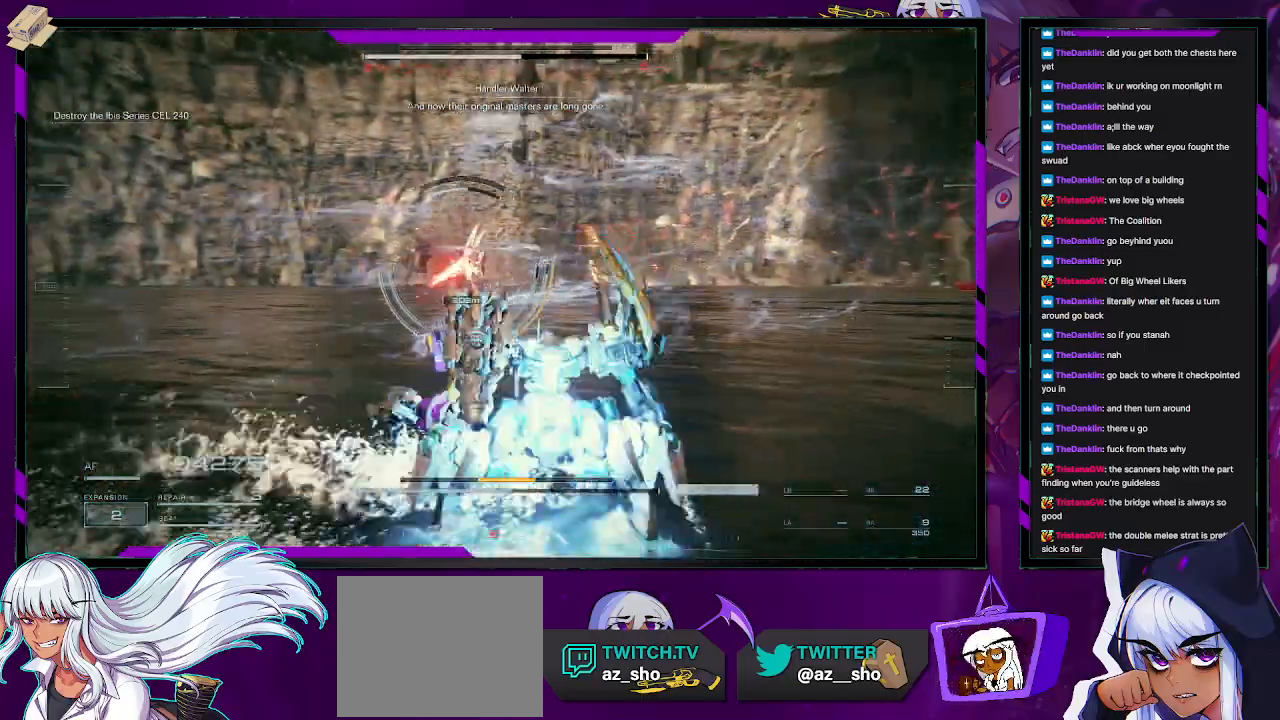
Gameplay with a controller (Xbox layout); each line is a JSON object with the inputs held at the frame after it. "events" lists button and stick changes between this image and that frame as [ms after this image, input, new state], when the widget could be followed in between.
{"buttons": ["R2"], "left_stick": "up", "right_stick": "center", "events": [[67, "L3", "up"], [100, "right_stick", "center"], [200, "right_stick", "left"], [500, "right_stick", "center"]]}
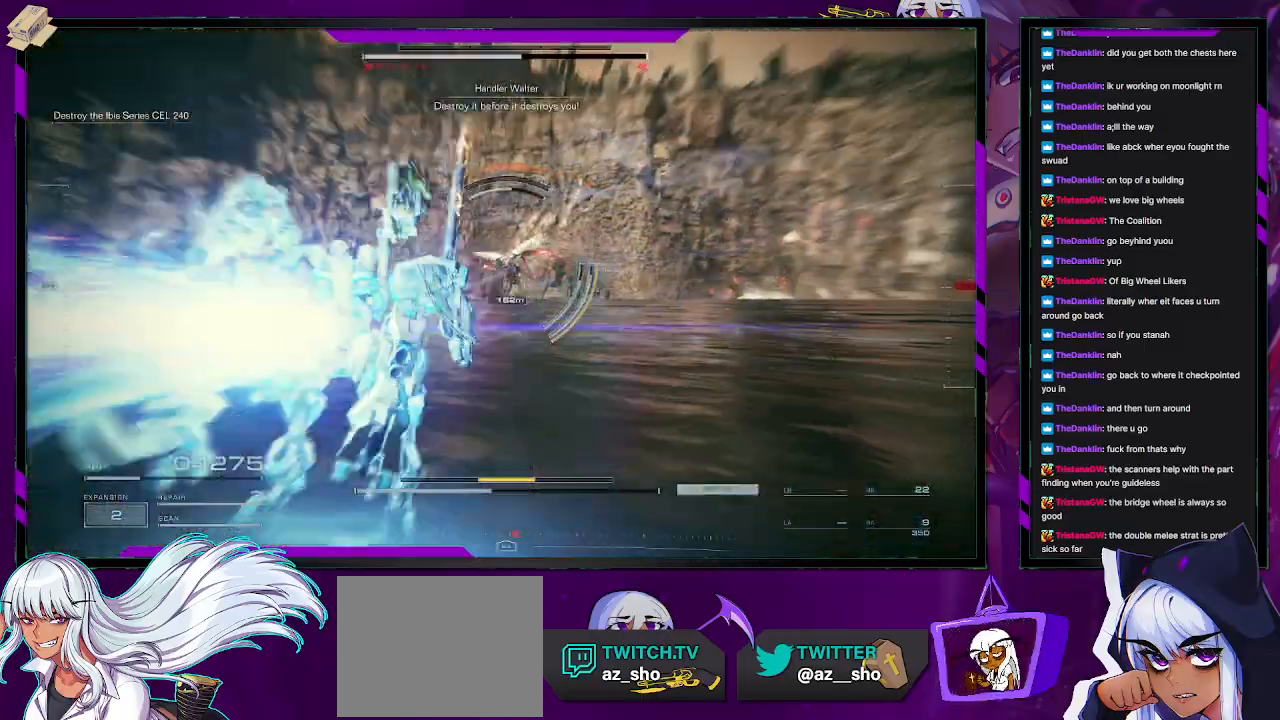
{"buttons": ["R2"], "left_stick": "up-left", "right_stick": "up-left", "events": [[250, "right_stick", "left"], [367, "left_stick", "up-left"], [400, "right_stick", "up-left"]]}
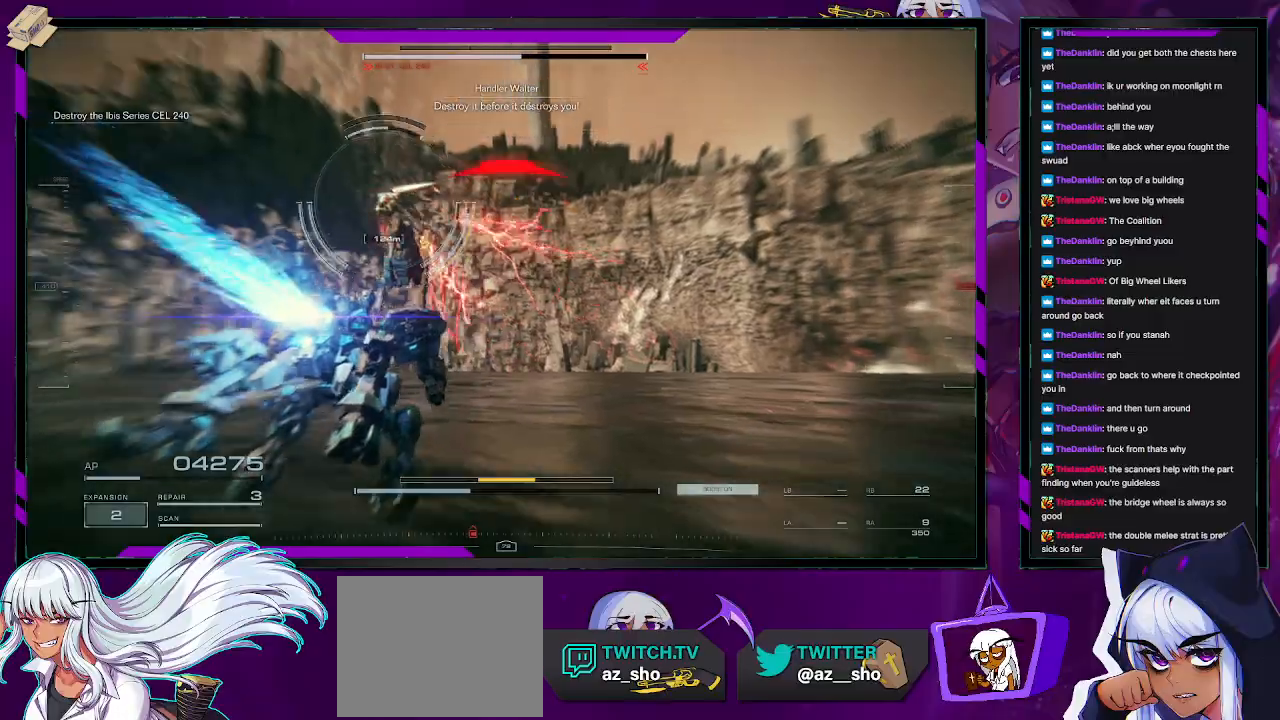
{"buttons": ["R2"], "left_stick": "up-left", "right_stick": "up-left", "events": [[183, "left_stick", "down-left"], [400, "left_stick", "up-left"]]}
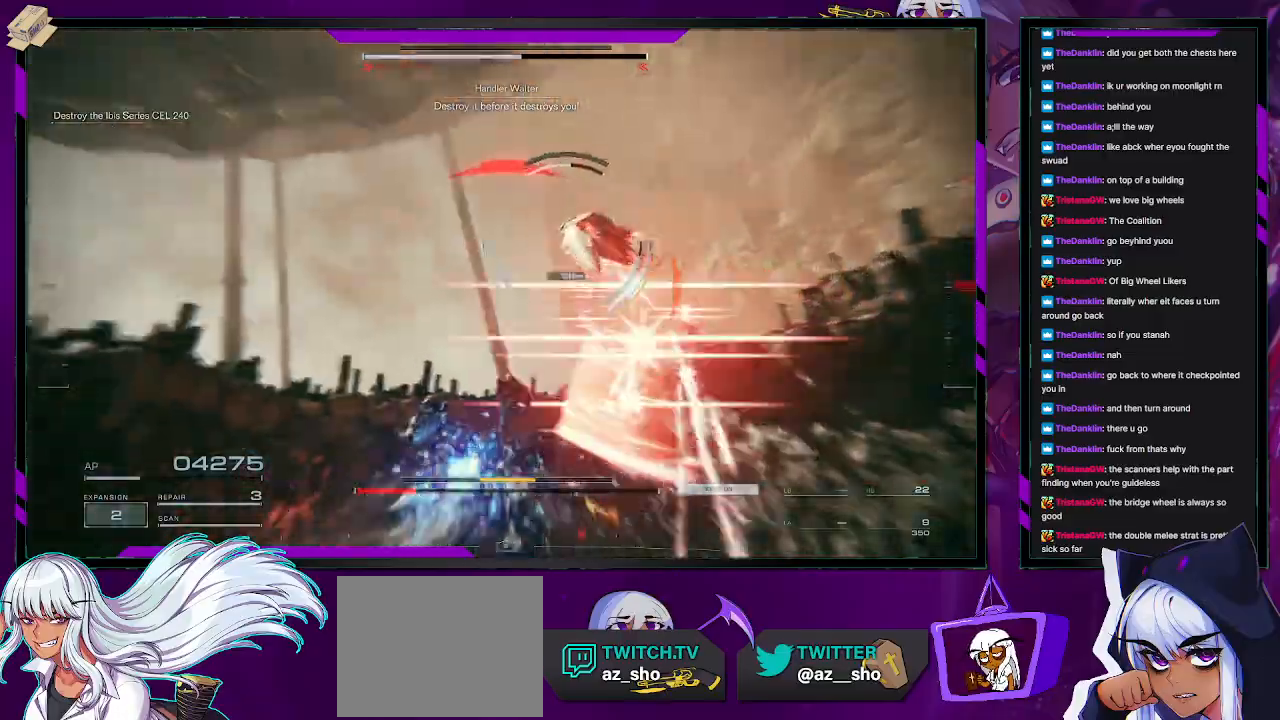
{"buttons": ["L2", "R2"], "left_stick": "left", "right_stick": "left", "events": [[33, "L2", "down"], [367, "left_stick", "left"], [383, "right_stick", "left"]]}
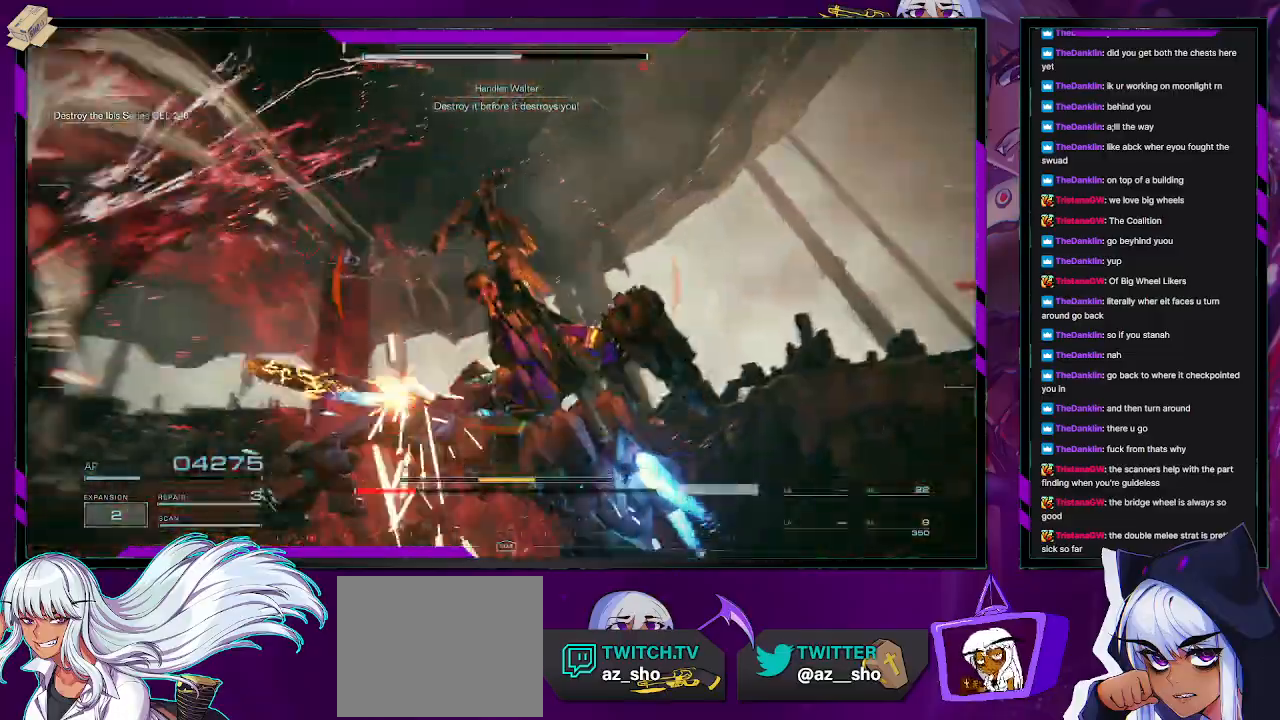
{"buttons": ["L2", "R2"], "left_stick": "up-left", "right_stick": "down-left", "events": [[200, "right_stick", "down-left"], [267, "left_stick", "up-left"]]}
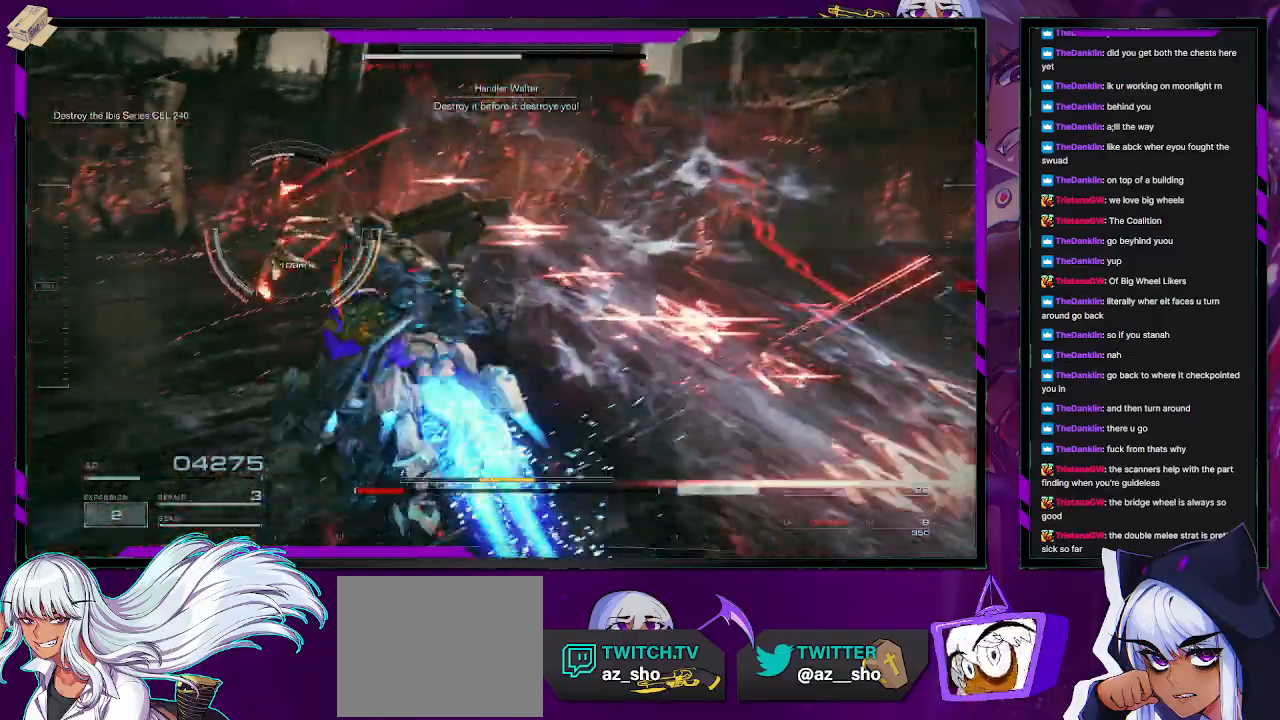
{"buttons": ["L2", "R2"], "left_stick": "up-left", "right_stick": "up-left", "events": [[167, "right_stick", "center"], [267, "right_stick", "up-left"]]}
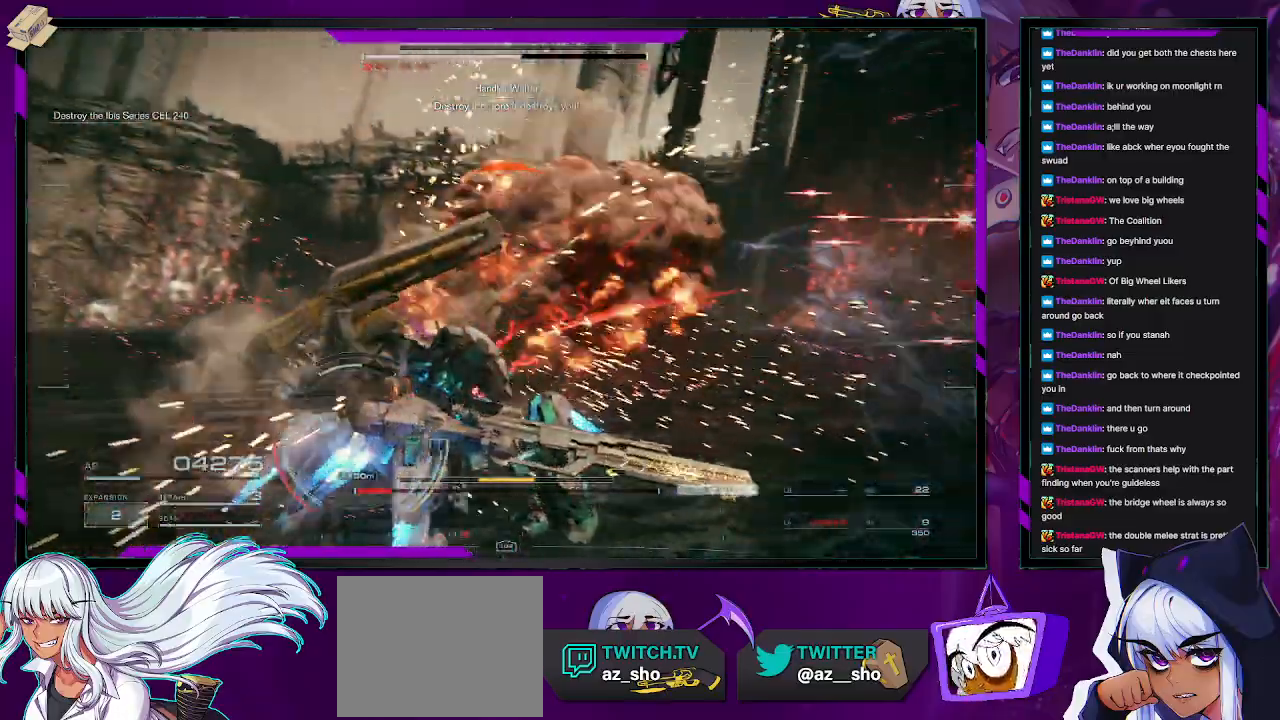
{"buttons": ["L2", "R2"], "left_stick": "up-left", "right_stick": "center", "events": [[33, "right_stick", "left"], [150, "left_stick", "left"], [233, "right_stick", "down-left"], [400, "right_stick", "down"], [433, "left_stick", "up-left"], [500, "right_stick", "center"]]}
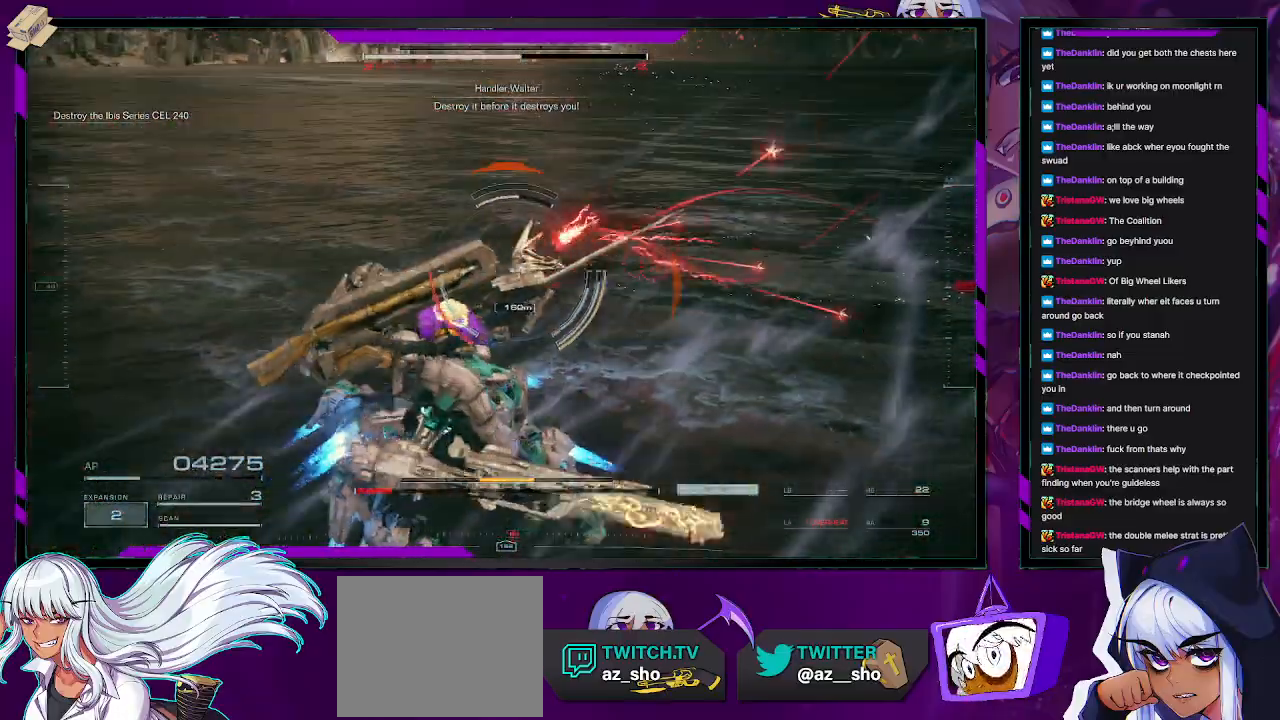
{"buttons": ["R2"], "left_stick": "left", "right_stick": "left", "events": [[200, "L2", "up"], [267, "right_stick", "up-left"], [317, "right_stick", "left"], [383, "left_stick", "left"], [400, "R2", "up"], [500, "R2", "down"]]}
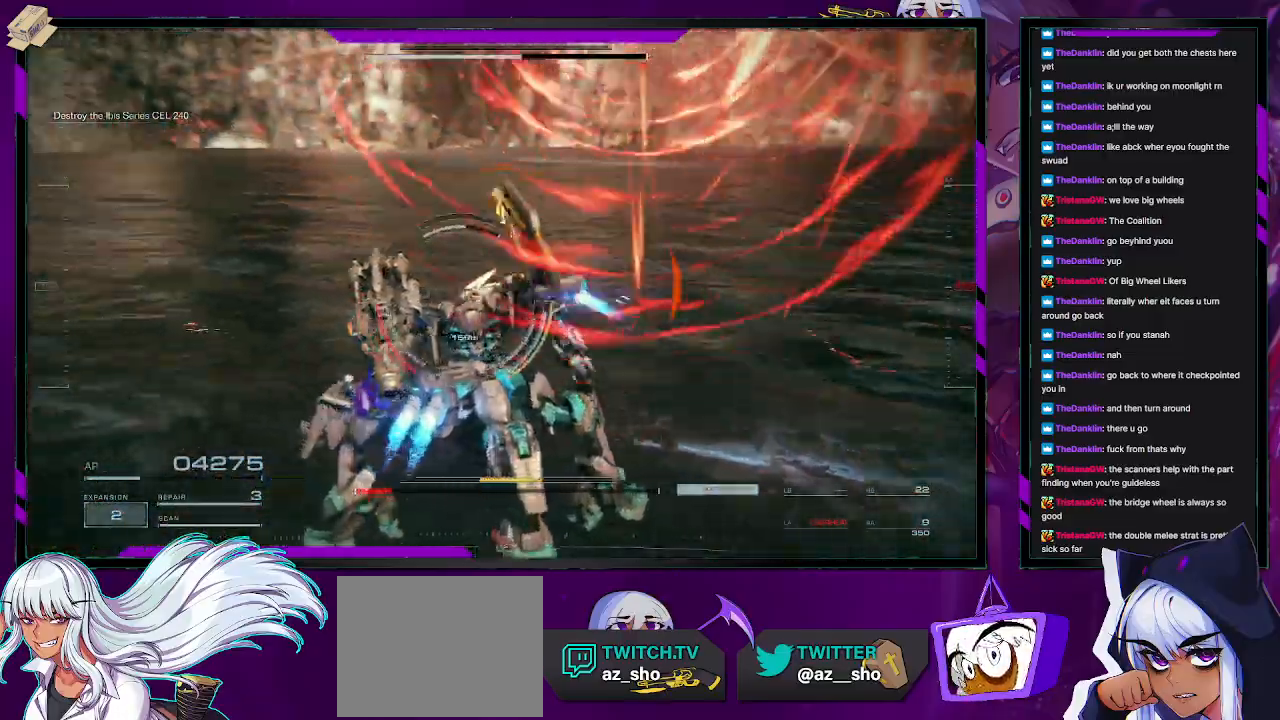
{"buttons": ["R2"], "left_stick": "up-left", "right_stick": "center", "events": [[183, "left_stick", "up-left"], [283, "right_stick", "center"]]}
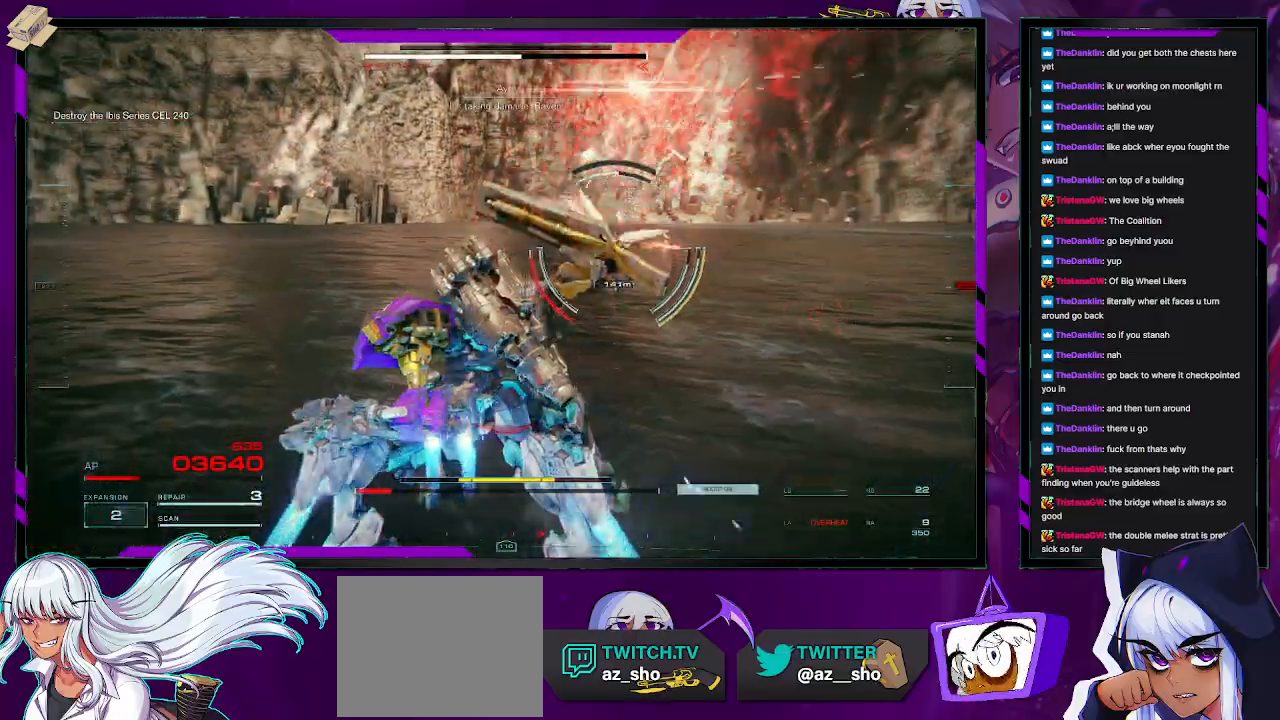
{"buttons": ["R2"], "left_stick": "up", "right_stick": "center", "events": [[300, "X", "down"], [367, "left_stick", "up"], [450, "X", "up"]]}
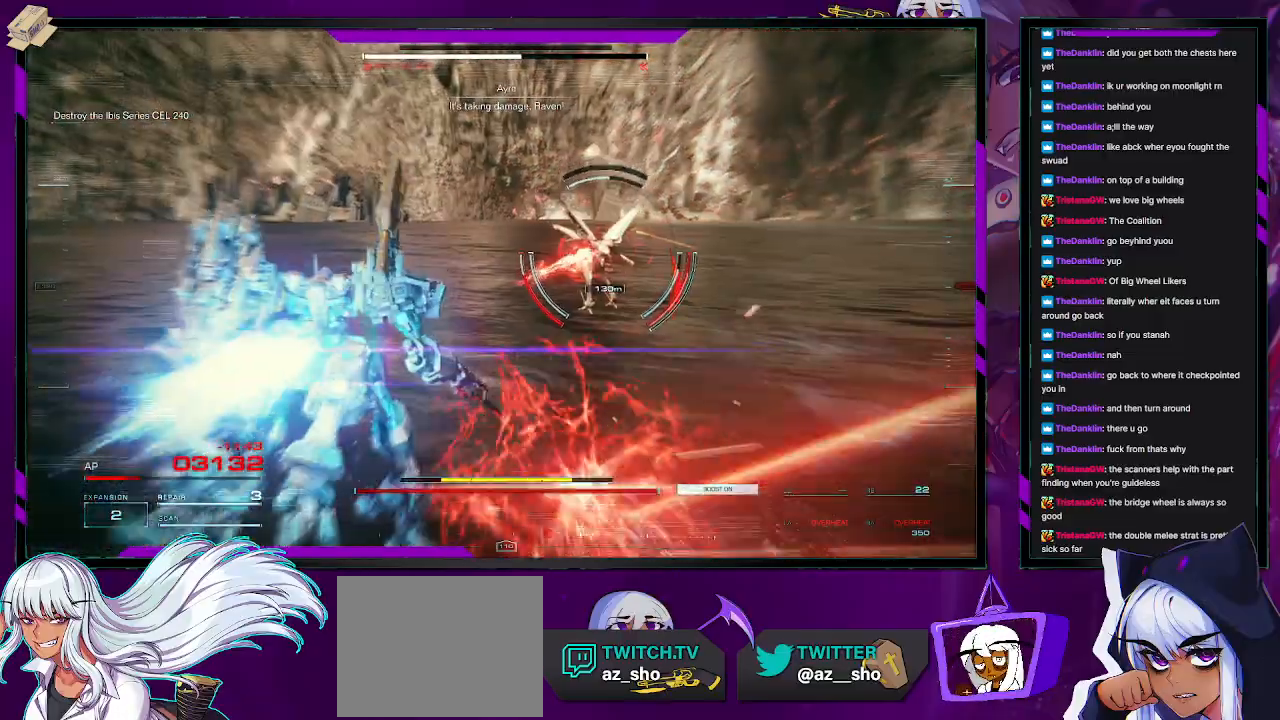
{"buttons": ["R2"], "left_stick": "up", "right_stick": "right", "events": [[100, "L1", "down"], [200, "L1", "up"], [383, "right_stick", "right"]]}
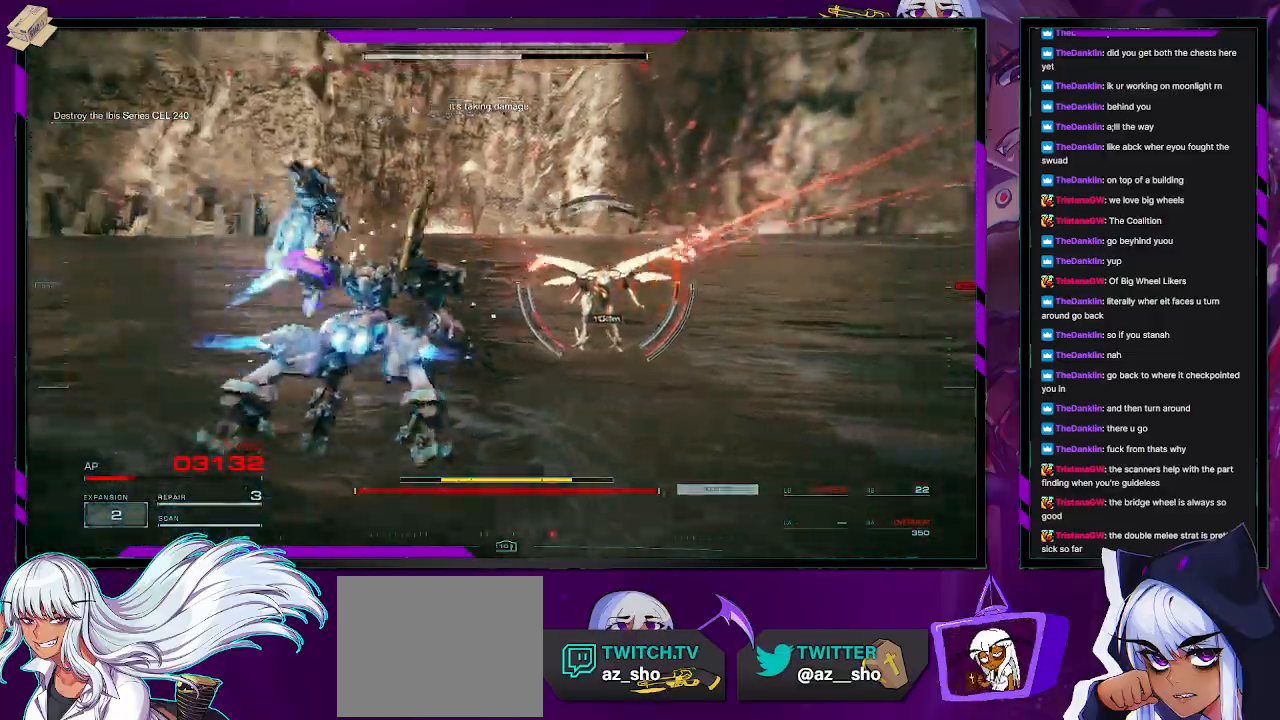
{"buttons": ["L2", "R2"], "left_stick": "up", "right_stick": "right", "events": [[17, "L2", "down"], [167, "right_stick", "center"], [500, "right_stick", "right"]]}
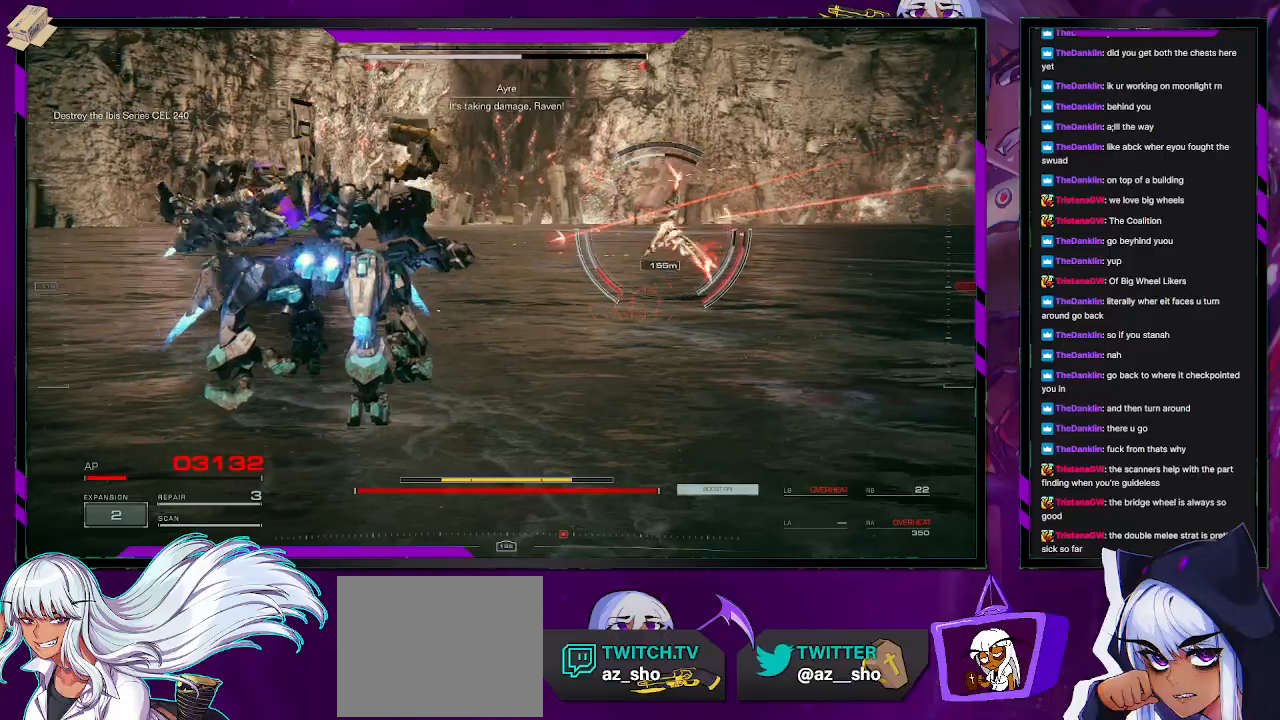
{"buttons": ["L2", "R2"], "left_stick": "up", "right_stick": "center", "events": [[67, "left_stick", "up-right"], [233, "left_stick", "up"], [267, "right_stick", "center"]]}
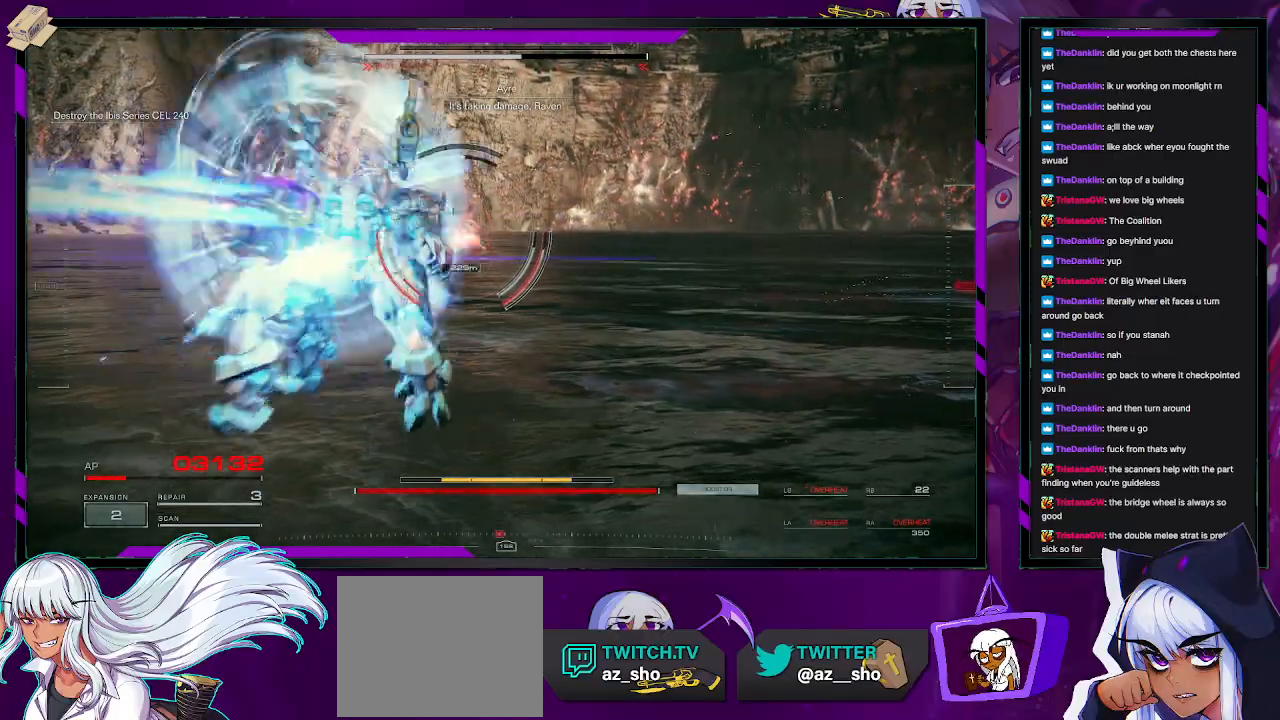
{"buttons": ["L2", "R2"], "left_stick": "up", "right_stick": "left", "events": [[500, "right_stick", "left"]]}
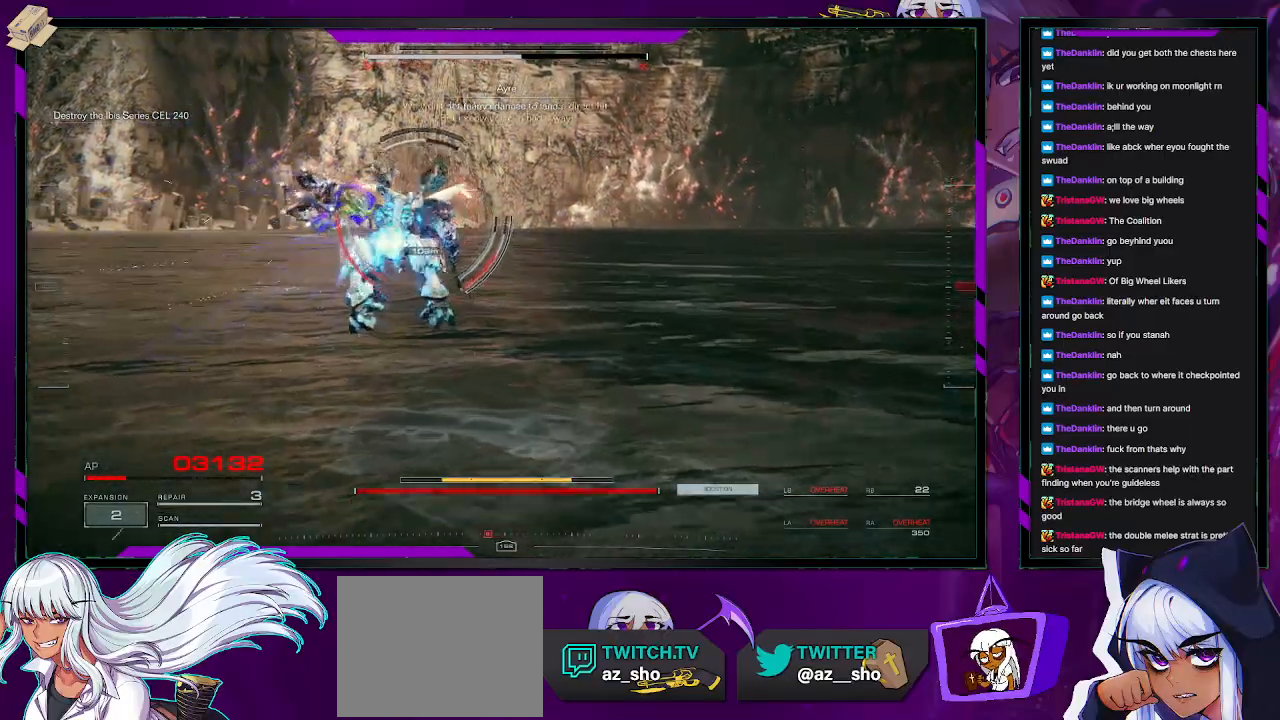
{"buttons": ["L2", "R2"], "left_stick": "up", "right_stick": "center", "events": [[150, "right_stick", "center"]]}
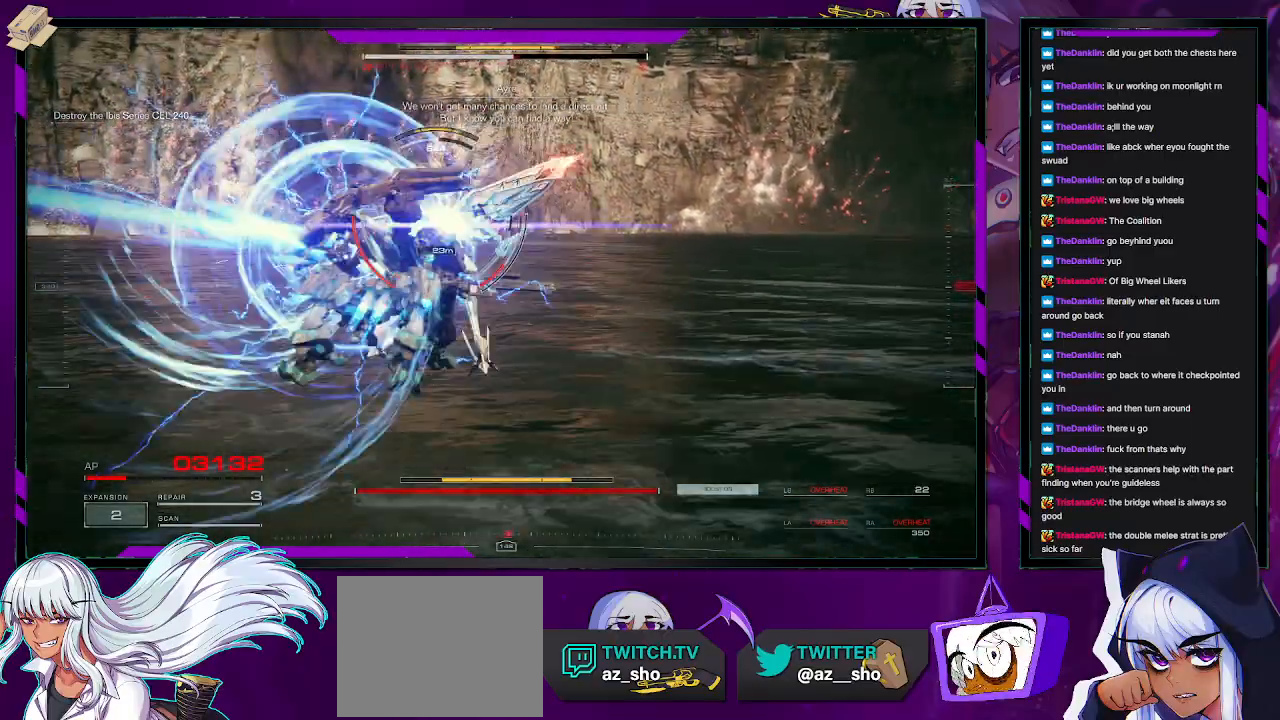
{"buttons": [], "left_stick": "center", "right_stick": "center", "events": [[300, "DPAD_UP", "down"], [300, "left_stick", "center"], [317, "L2", "up"], [433, "DPAD_UP", "up"], [450, "R2", "up"]]}
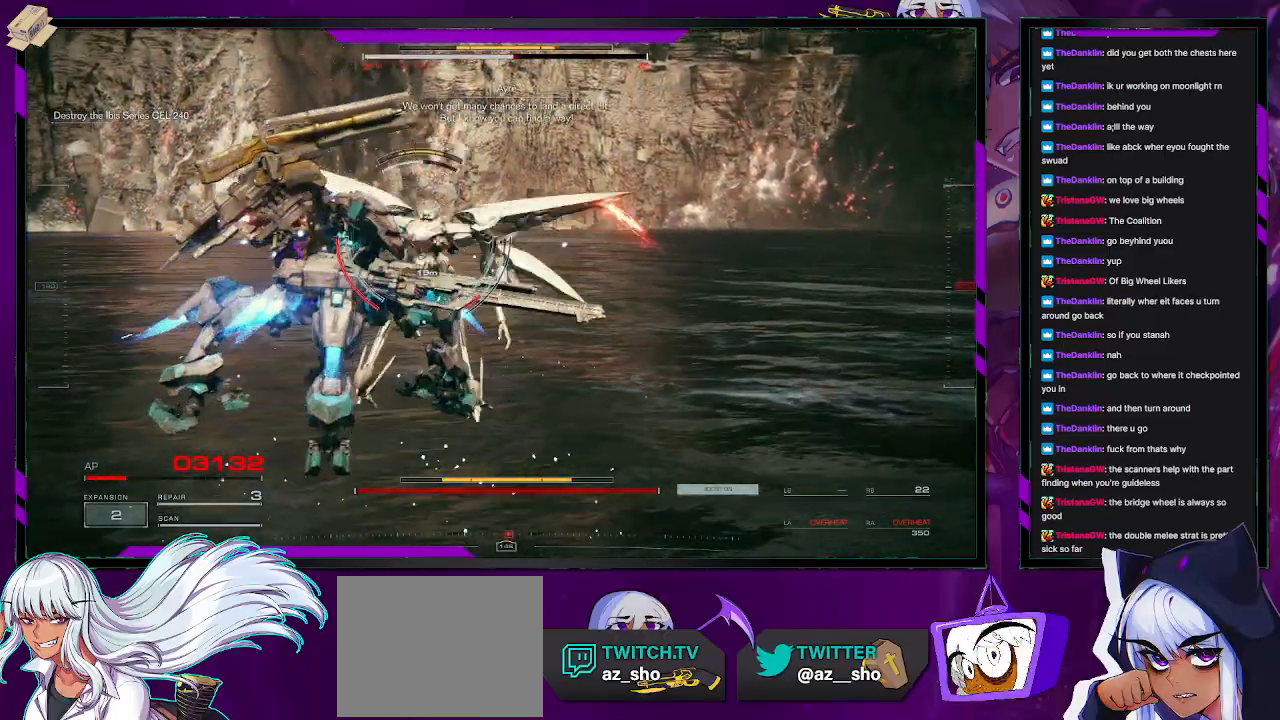
{"buttons": ["R1"], "left_stick": "down", "right_stick": "up", "events": [[17, "left_stick", "left"], [67, "left_stick", "down-left"], [117, "R2", "down"], [233, "R2", "up"], [267, "R2", "down"], [267, "left_stick", "down"], [400, "R2", "up"], [483, "R1", "down"], [500, "right_stick", "up"]]}
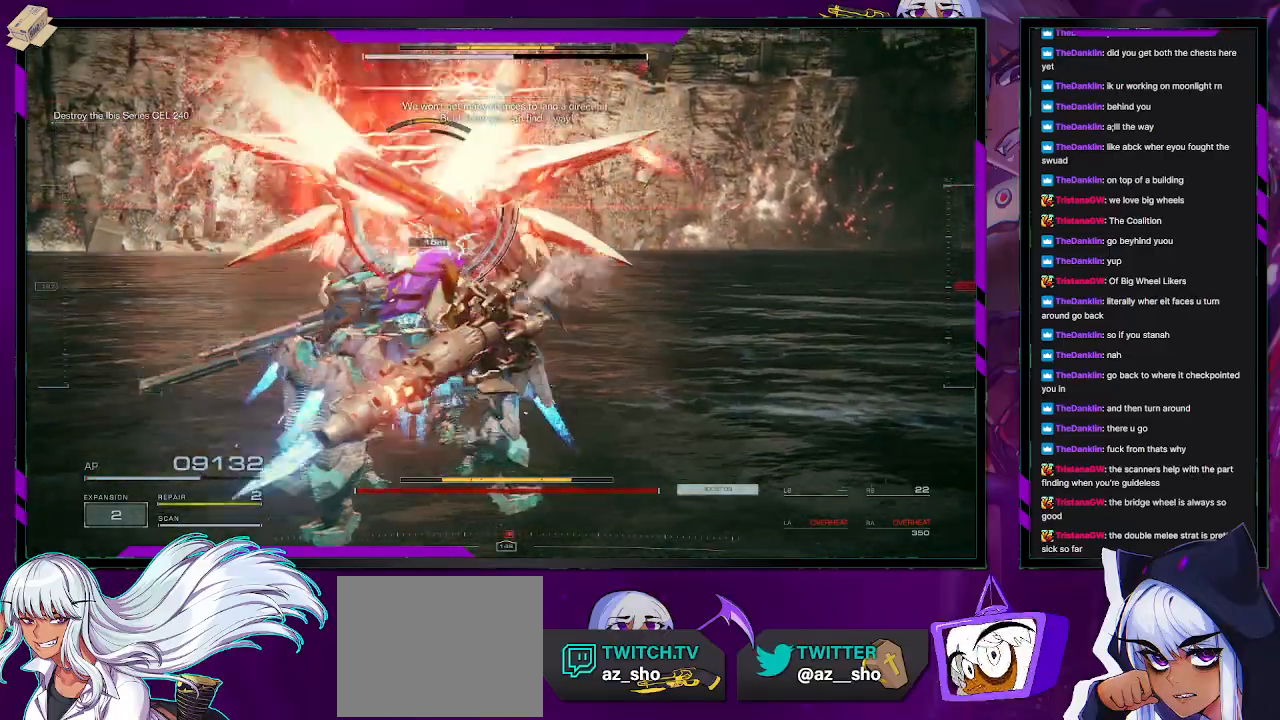
{"buttons": ["R2"], "left_stick": "up", "right_stick": "center", "events": [[100, "R1", "up"], [167, "R2", "down"], [183, "left_stick", "right"], [217, "right_stick", "center"], [283, "left_stick", "up-right"], [383, "left_stick", "up"]]}
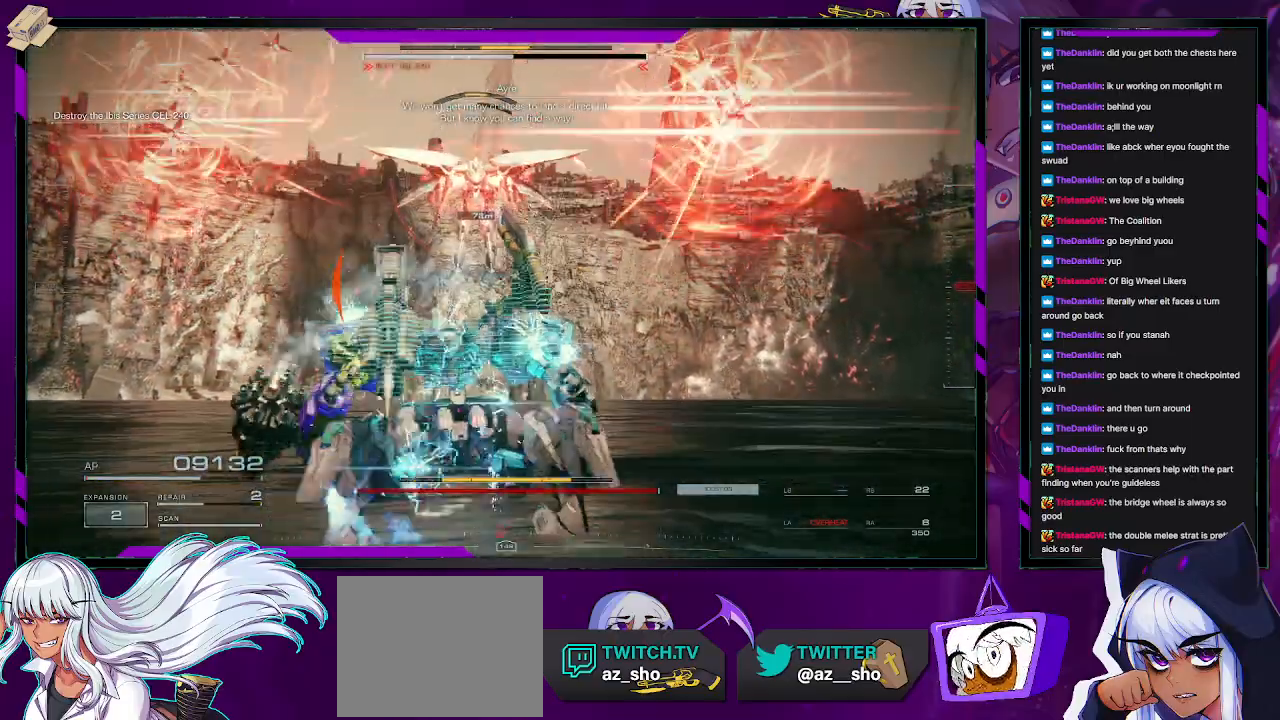
{"buttons": ["R2"], "left_stick": "up-right", "right_stick": "center", "events": [[467, "left_stick", "up-right"]]}
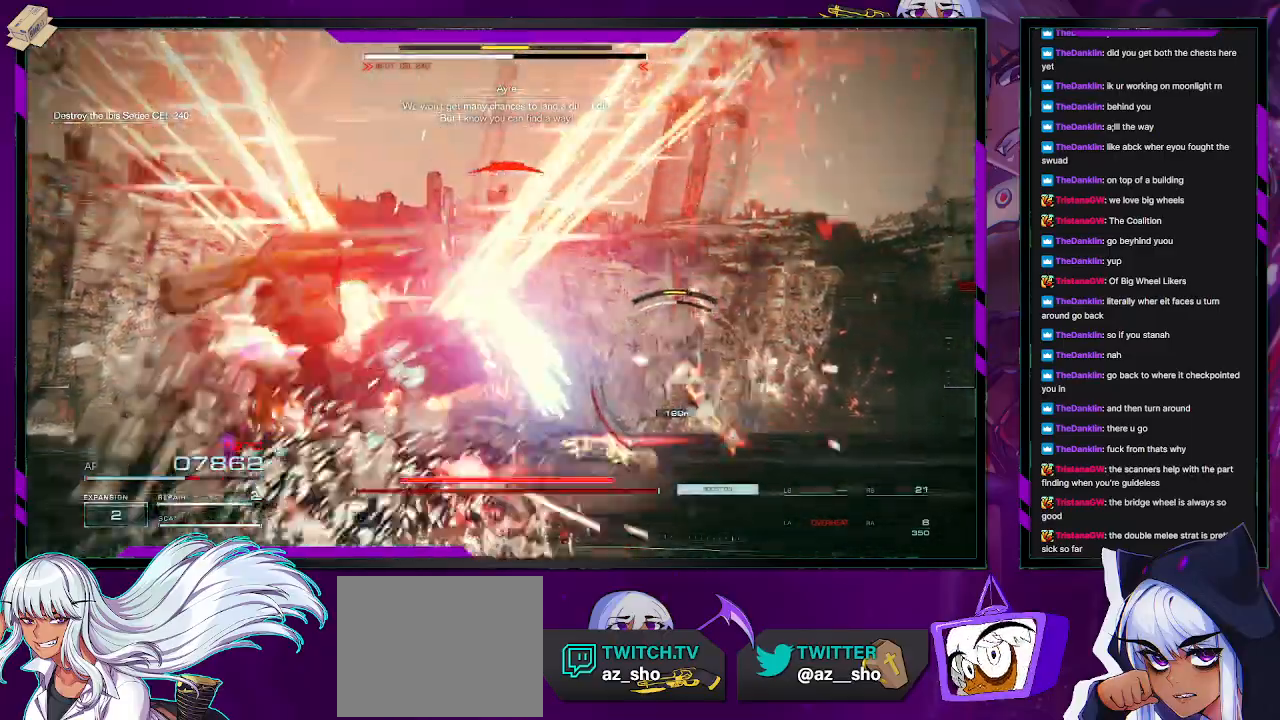
{"buttons": ["X", "R2"], "left_stick": "up", "right_stick": "center", "events": [[50, "right_stick", "right"], [67, "left_stick", "right"], [283, "left_stick", "up-right"], [283, "right_stick", "center"], [400, "left_stick", "up"], [417, "X", "down"]]}
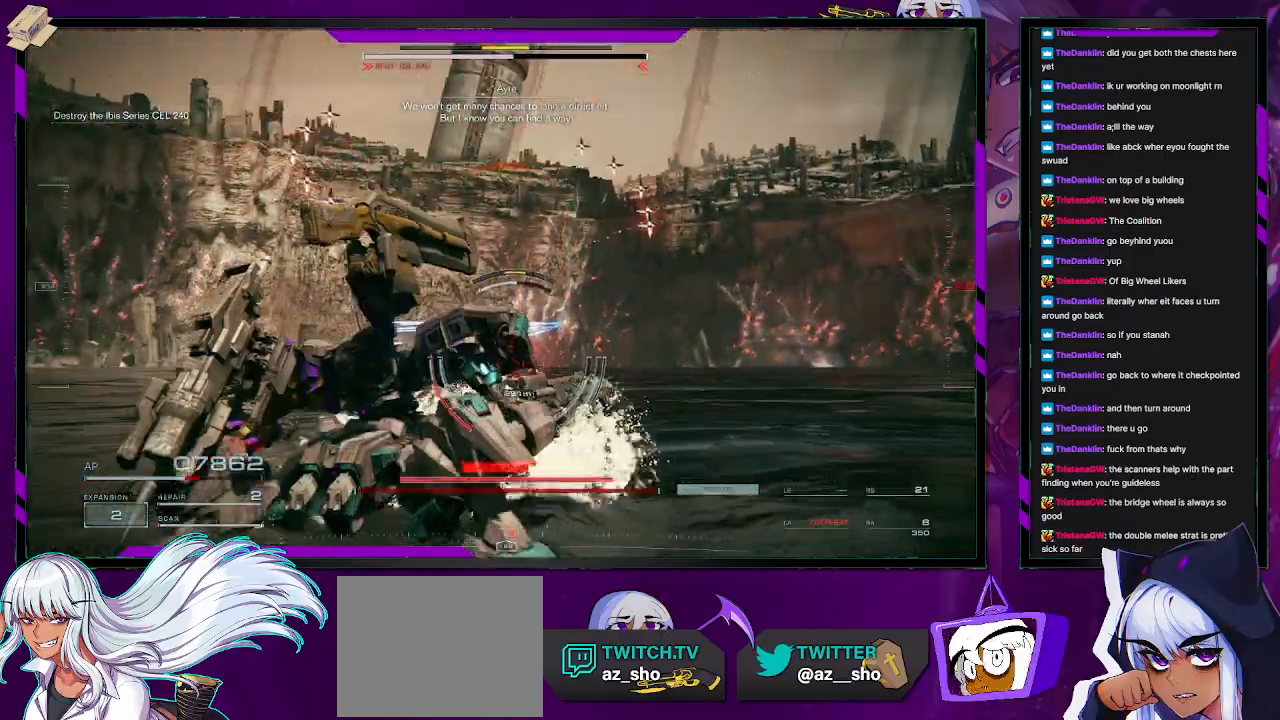
{"buttons": ["R2"], "left_stick": "up-left", "right_stick": "left", "events": [[67, "X", "up"], [217, "right_stick", "down"], [250, "left_stick", "up-left"], [417, "right_stick", "left"]]}
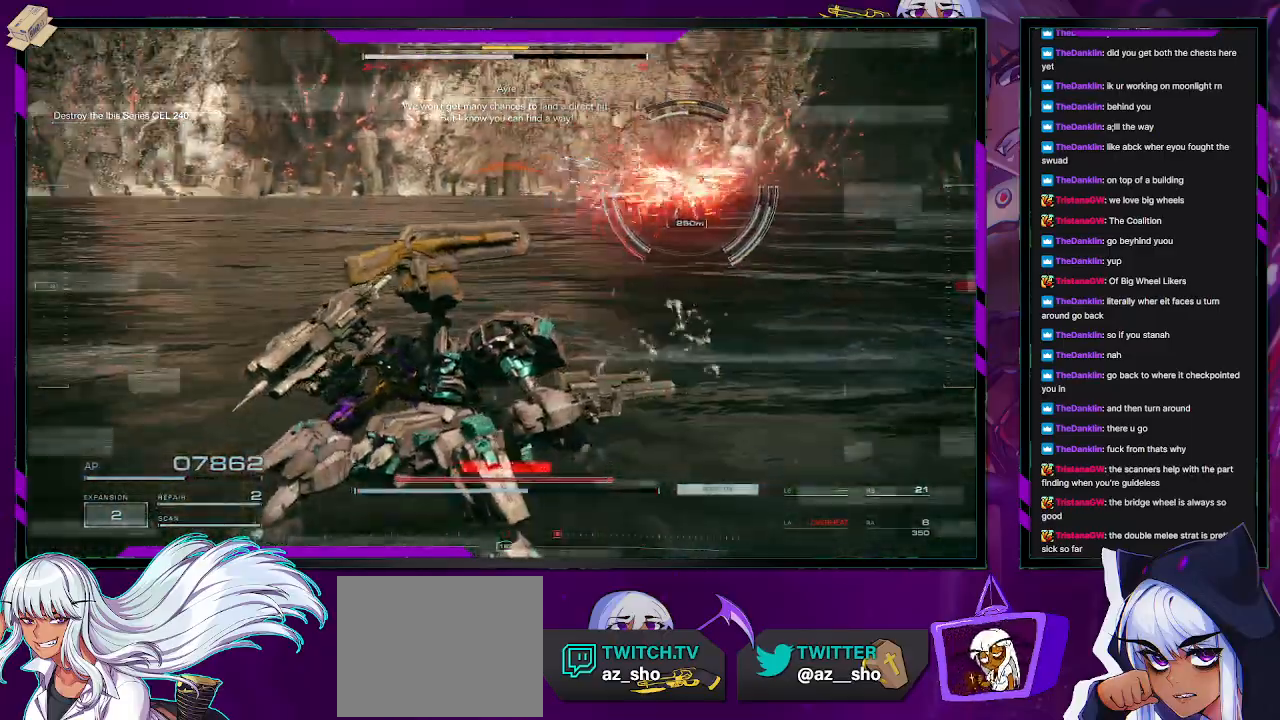
{"buttons": ["R2"], "left_stick": "up-right", "right_stick": "center", "events": [[17, "right_stick", "center"], [217, "left_stick", "up-right"], [283, "right_stick", "right"], [450, "right_stick", "center"]]}
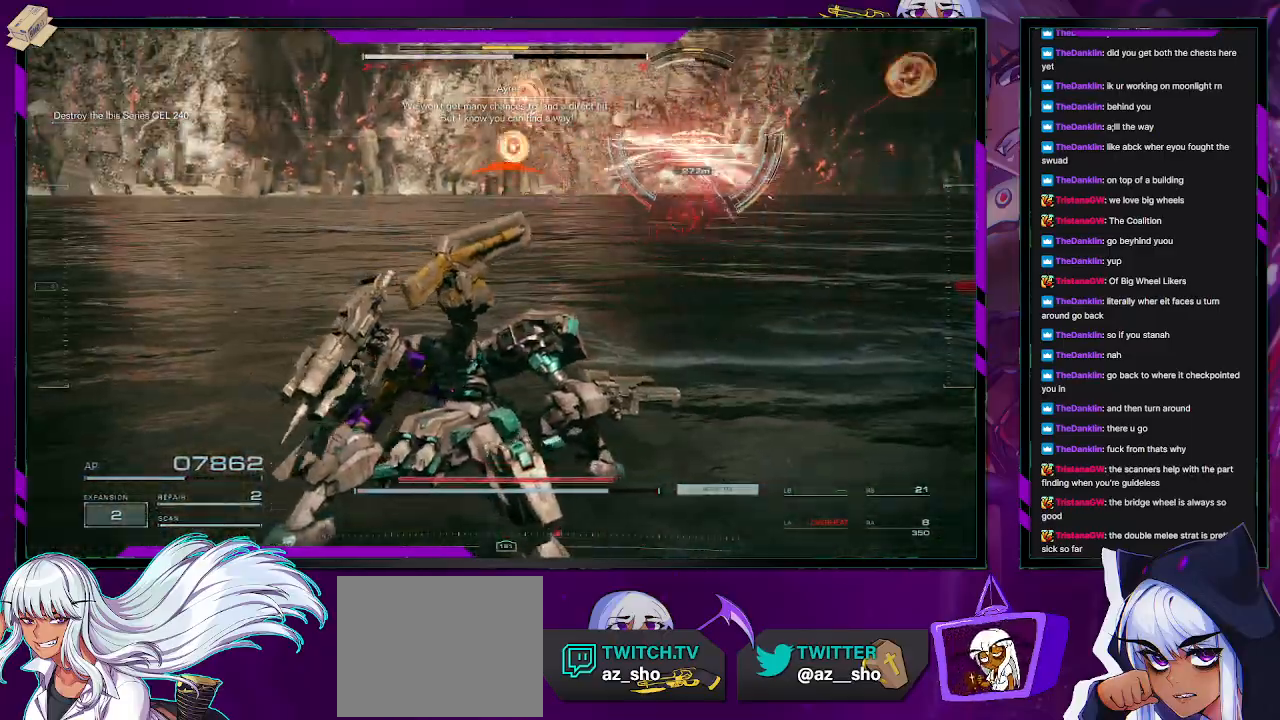
{"buttons": ["X", "R2"], "left_stick": "right", "right_stick": "center", "events": [[50, "X", "down"], [50, "left_stick", "right"], [133, "X", "up"], [217, "X", "down"], [267, "X", "up"], [383, "X", "down"], [417, "X", "up"], [483, "X", "down"]]}
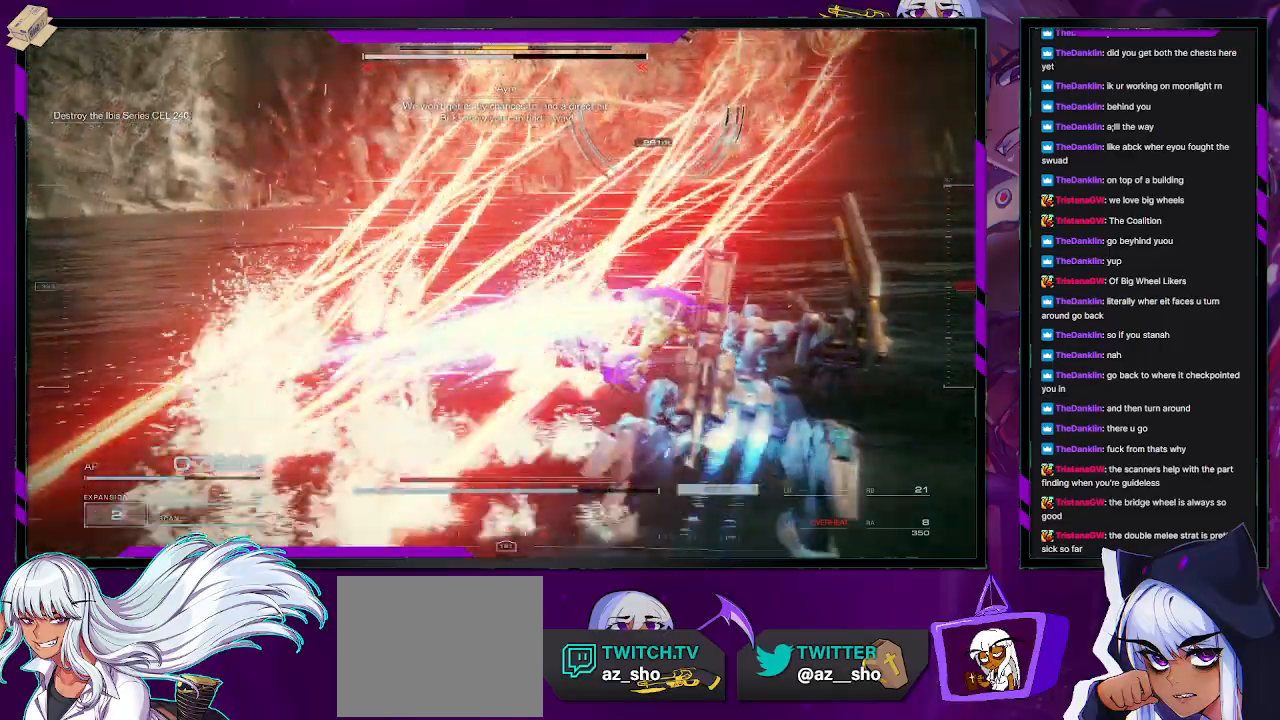
{"buttons": ["R2"], "left_stick": "up", "right_stick": "center", "events": [[83, "X", "up"], [283, "left_stick", "up"]]}
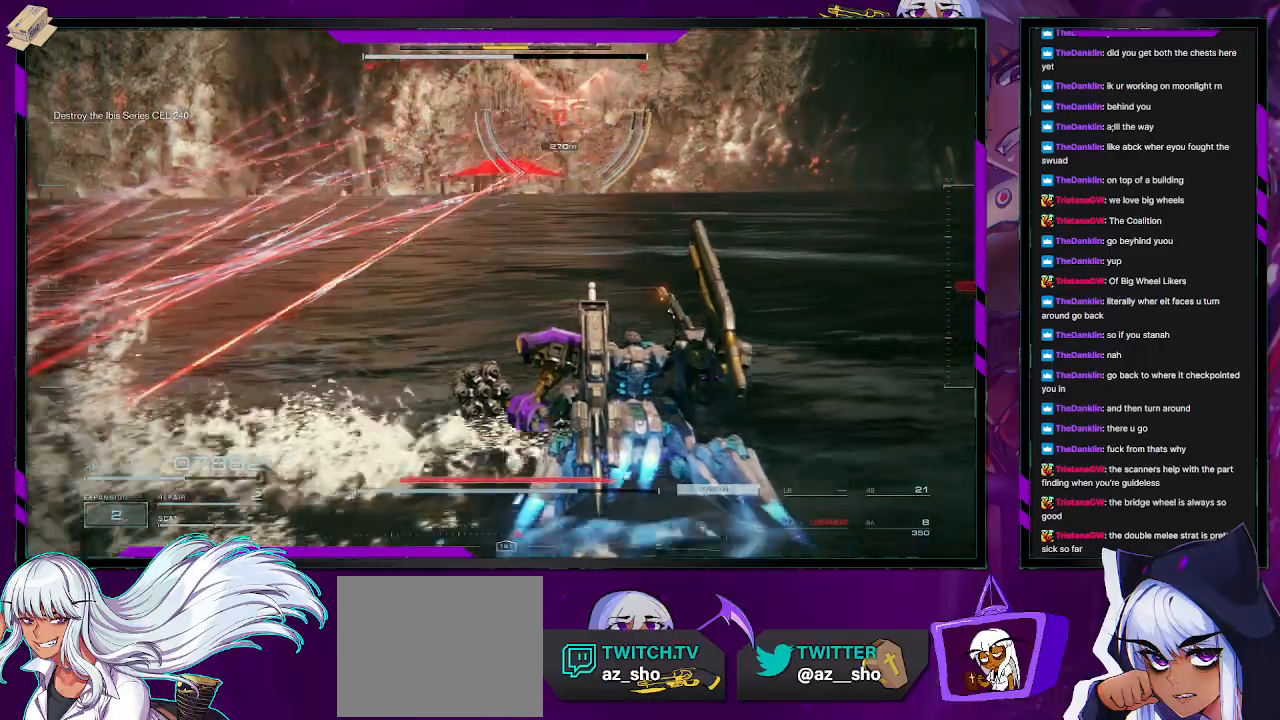
{"buttons": ["R2"], "left_stick": "left", "right_stick": "center", "events": [[50, "left_stick", "up-right"], [167, "right_stick", "up-left"], [300, "right_stick", "center"], [367, "left_stick", "right"], [500, "left_stick", "left"]]}
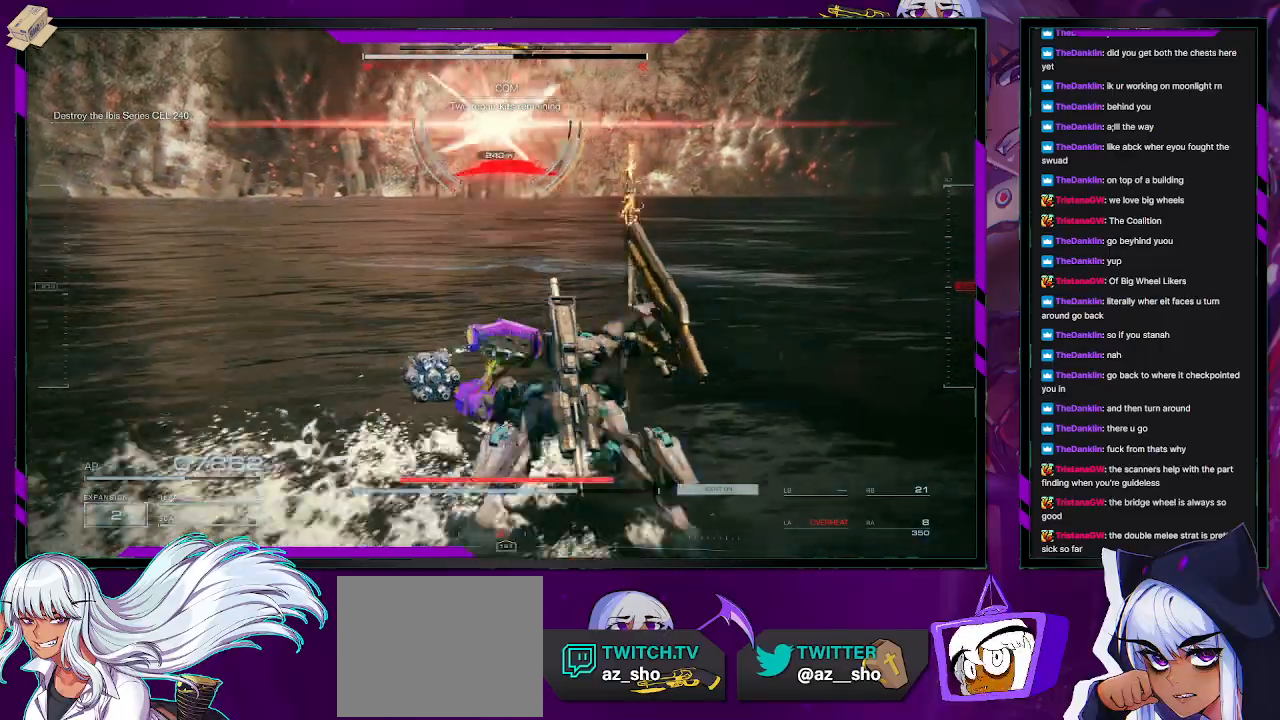
{"buttons": ["X", "R2"], "left_stick": "down-left", "right_stick": "center", "events": [[50, "X", "down"], [167, "X", "up"], [167, "left_stick", "down-left"], [317, "X", "down"], [417, "X", "up"], [483, "X", "down"]]}
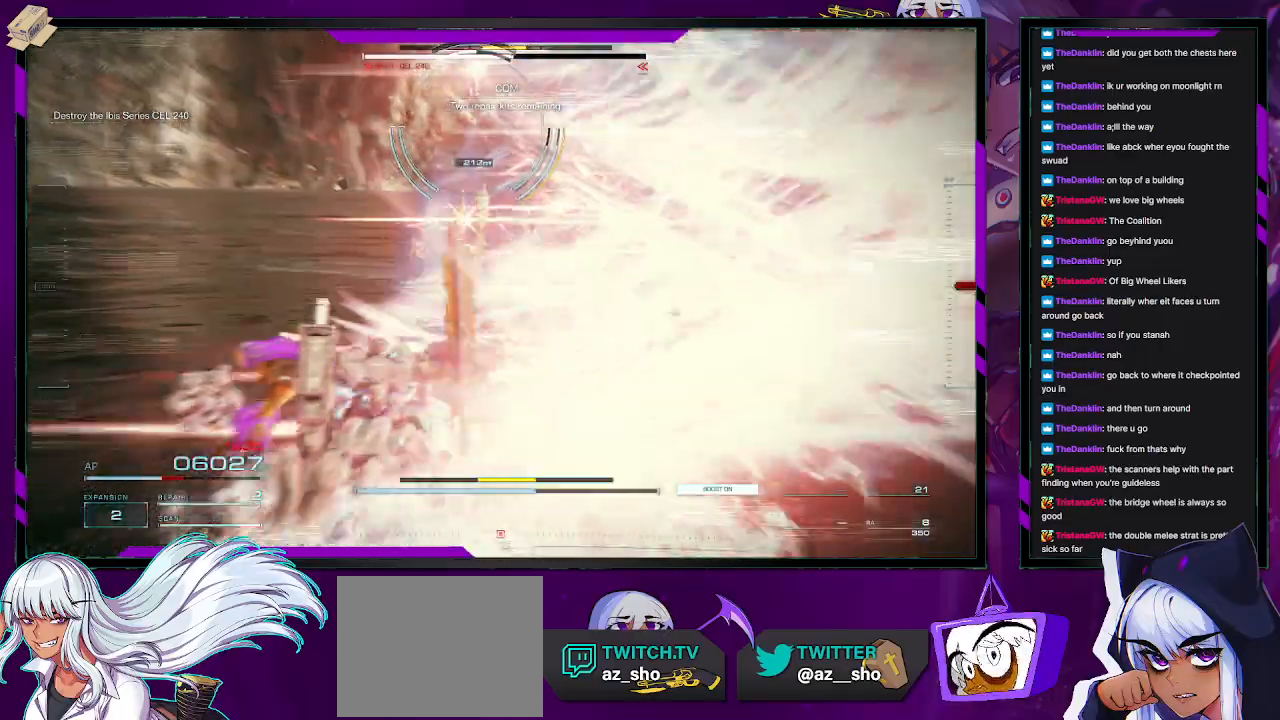
{"buttons": ["R2"], "left_stick": "up", "right_stick": "center", "events": [[67, "X", "up"], [250, "left_stick", "up-left"], [467, "left_stick", "up"]]}
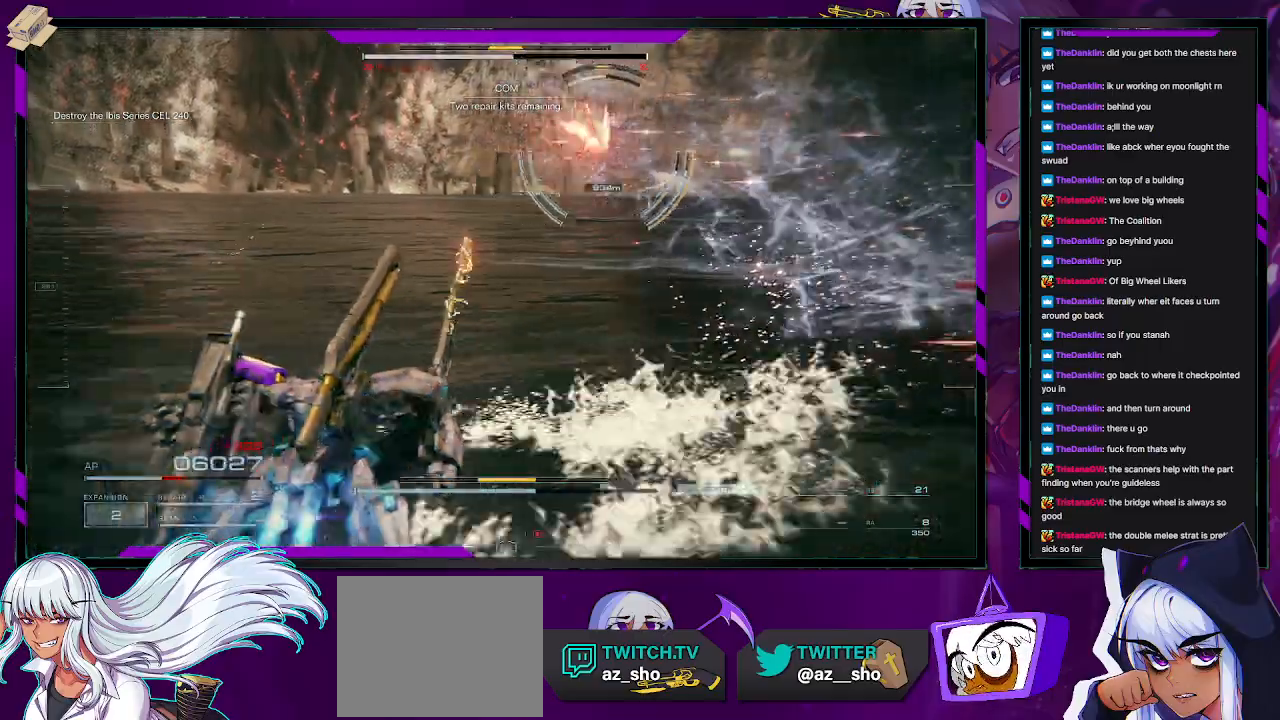
{"buttons": ["R2"], "left_stick": "up-right", "right_stick": "right", "events": [[117, "R2", "up"], [200, "R2", "down"], [200, "right_stick", "up-right"], [350, "right_stick", "right"], [367, "left_stick", "up-right"]]}
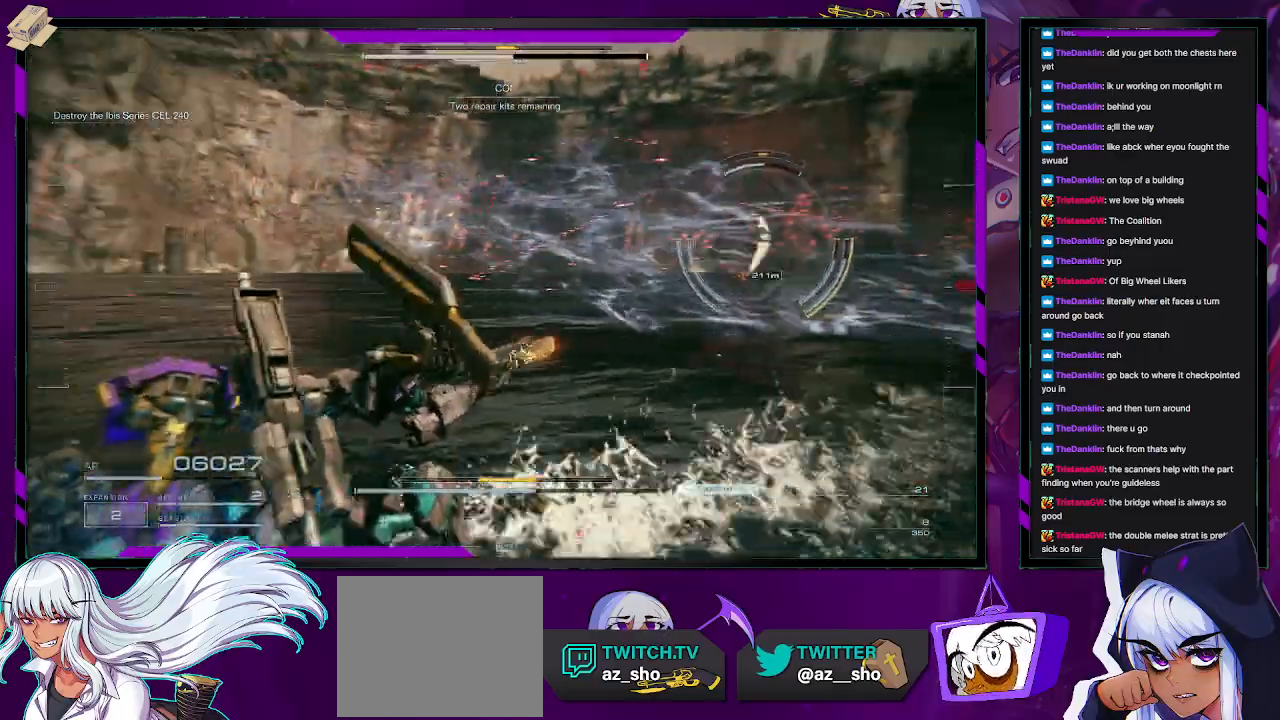
{"buttons": ["R2"], "left_stick": "up-right", "right_stick": "right", "events": [[133, "right_stick", "center"], [350, "right_stick", "right"]]}